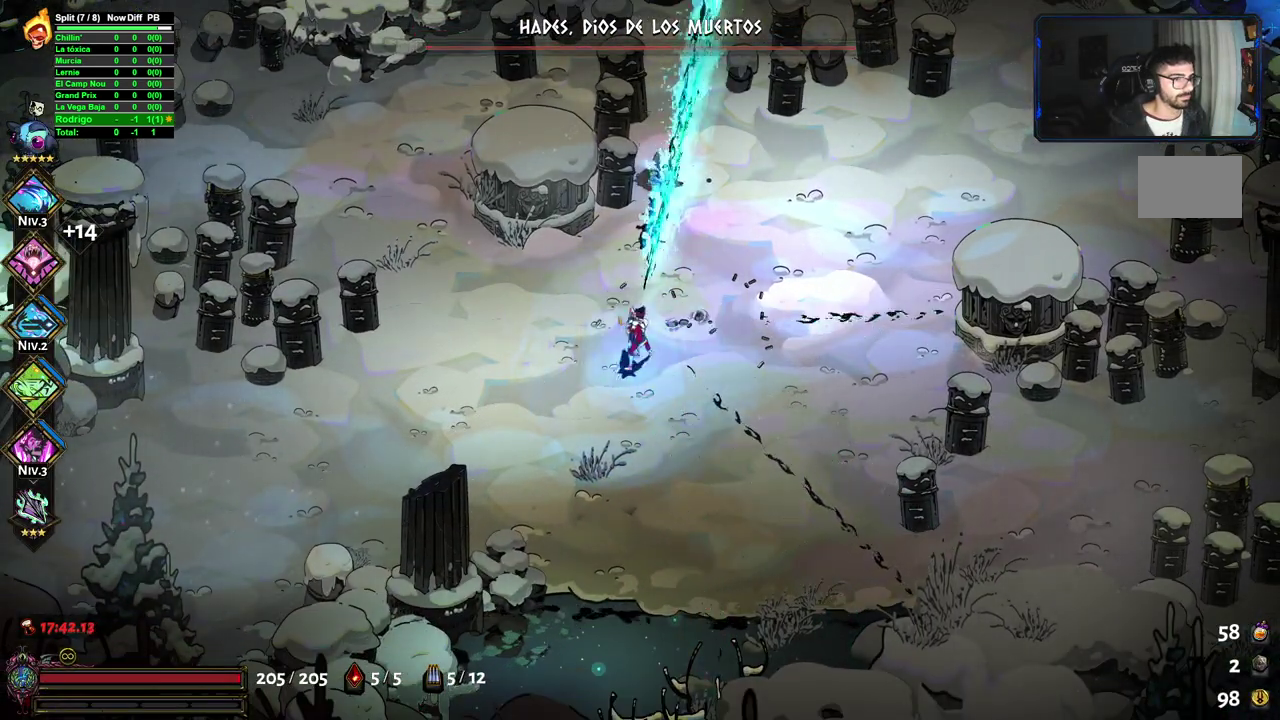
Gameplay with a controller (Xbox layout); each line is a JSON object with the inputs held at the frame after it. "events" lists button and stick changes between this image and that frame as [ms after this image, input, new state], when the widget could be followed in between. Not read: R1.
{"buttons": ["X"], "left_stick": "up", "right_stick": "center"}
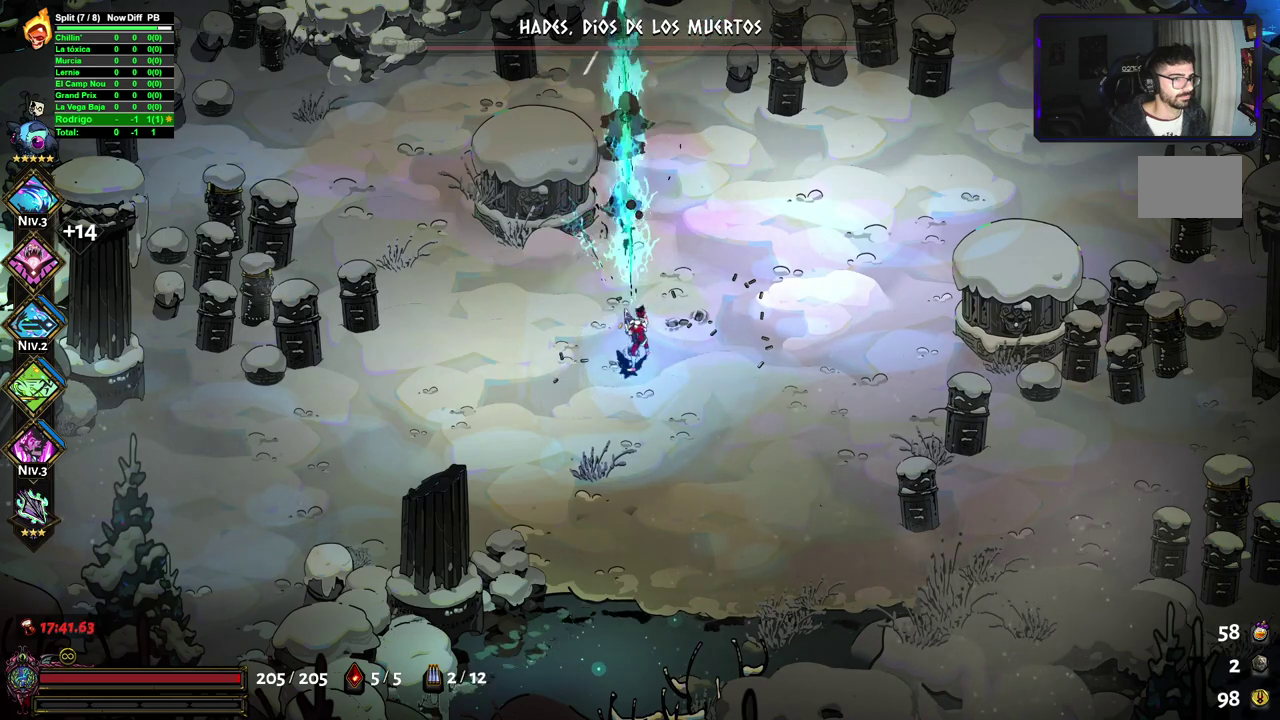
{"buttons": [], "left_stick": "down-right", "right_stick": "center", "events": [[100, "X", "up"], [167, "left_stick", "down-right"]]}
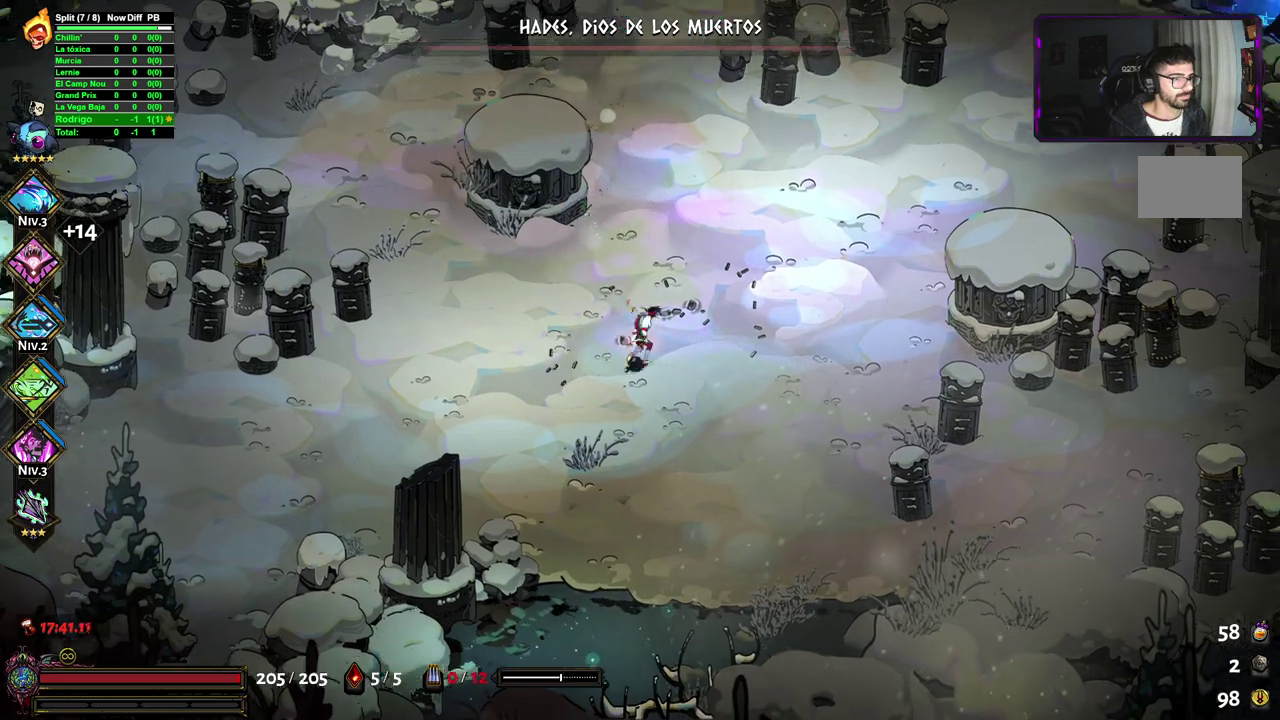
{"buttons": [], "left_stick": "down-right", "right_stick": "center", "events": []}
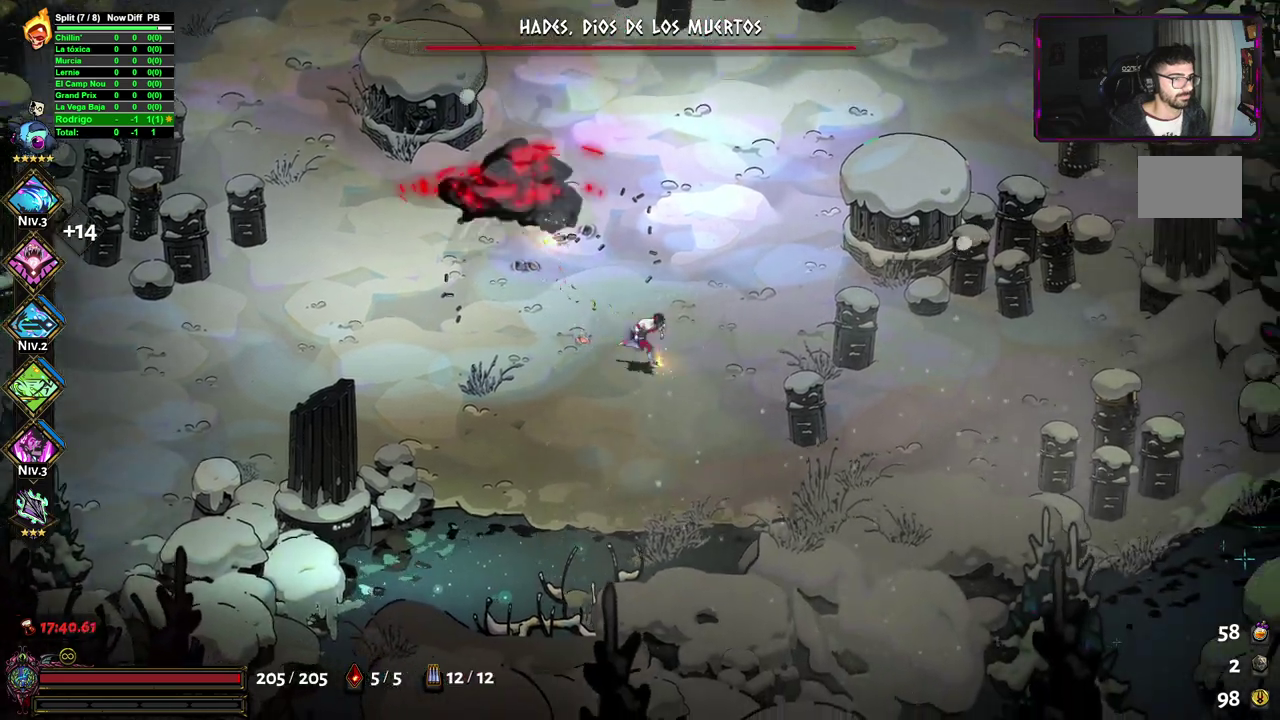
{"buttons": ["A"], "left_stick": "right", "right_stick": "center", "events": [[100, "A", "down"], [200, "A", "up"], [267, "A", "down"], [350, "left_stick", "right"], [367, "A", "up"], [433, "A", "down"]]}
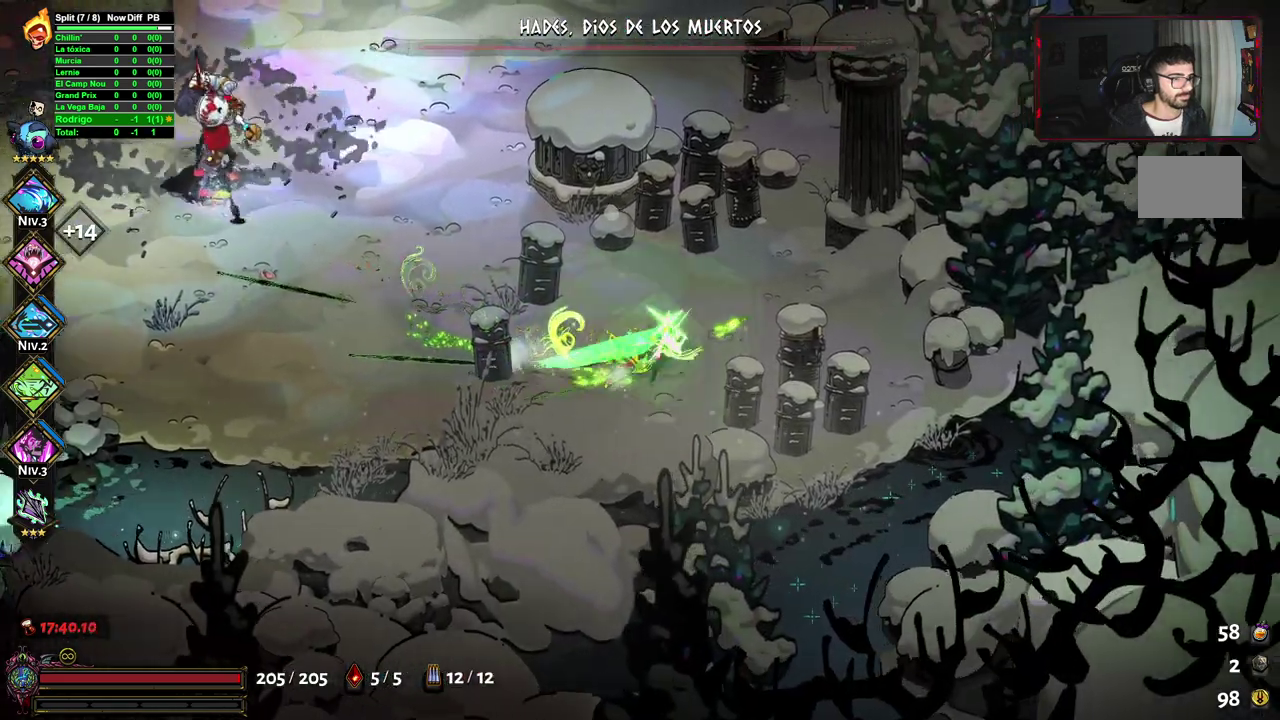
{"buttons": ["X"], "left_stick": "left", "right_stick": "center", "events": [[17, "A", "up"], [67, "left_stick", "up-right"], [83, "A", "down"], [167, "A", "up"], [250, "X", "down"], [267, "left_stick", "up"], [483, "left_stick", "left"]]}
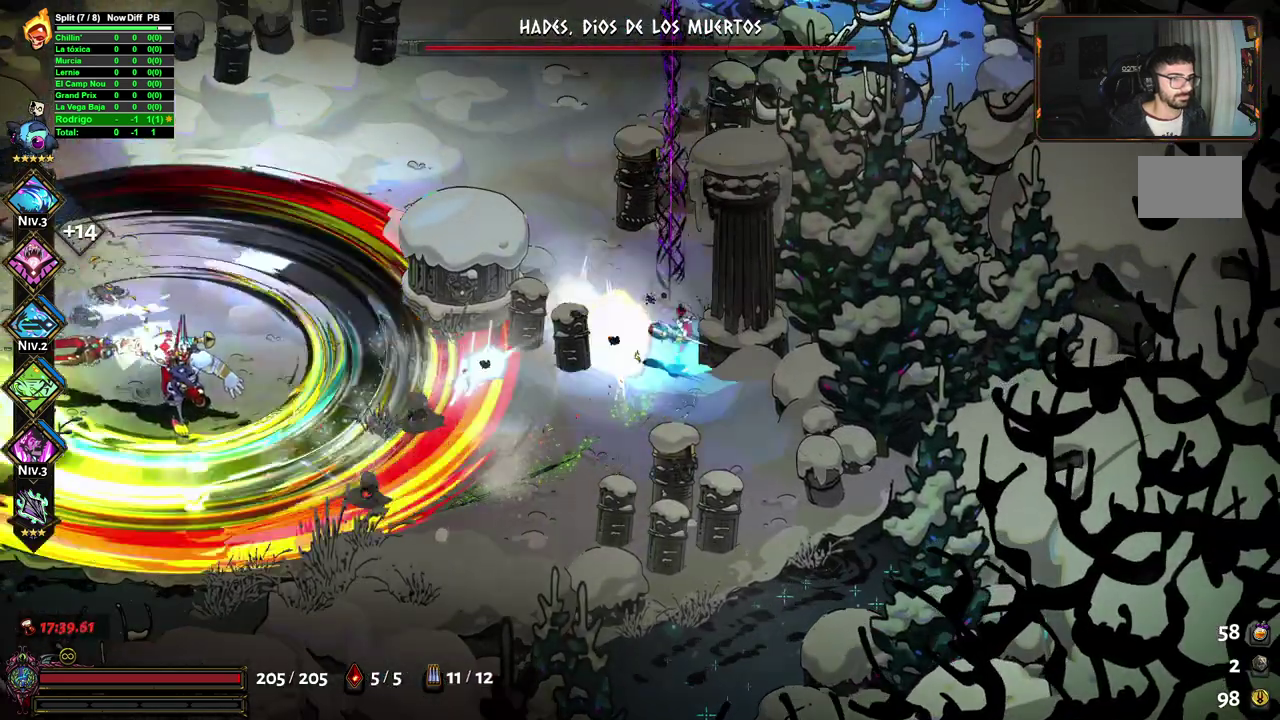
{"buttons": ["X"], "left_stick": "left", "right_stick": "center", "events": []}
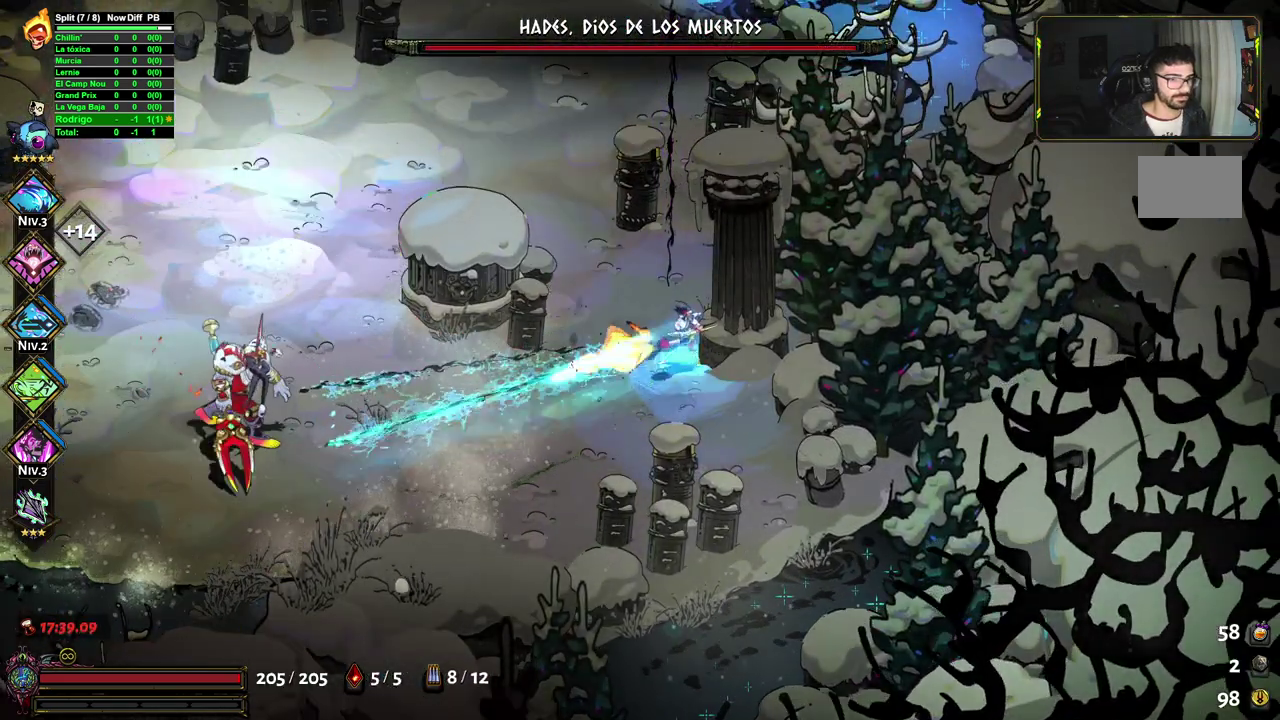
{"buttons": [], "left_stick": "right", "right_stick": "center", "events": [[217, "X", "up"], [317, "left_stick", "up-left"], [400, "left_stick", "right"]]}
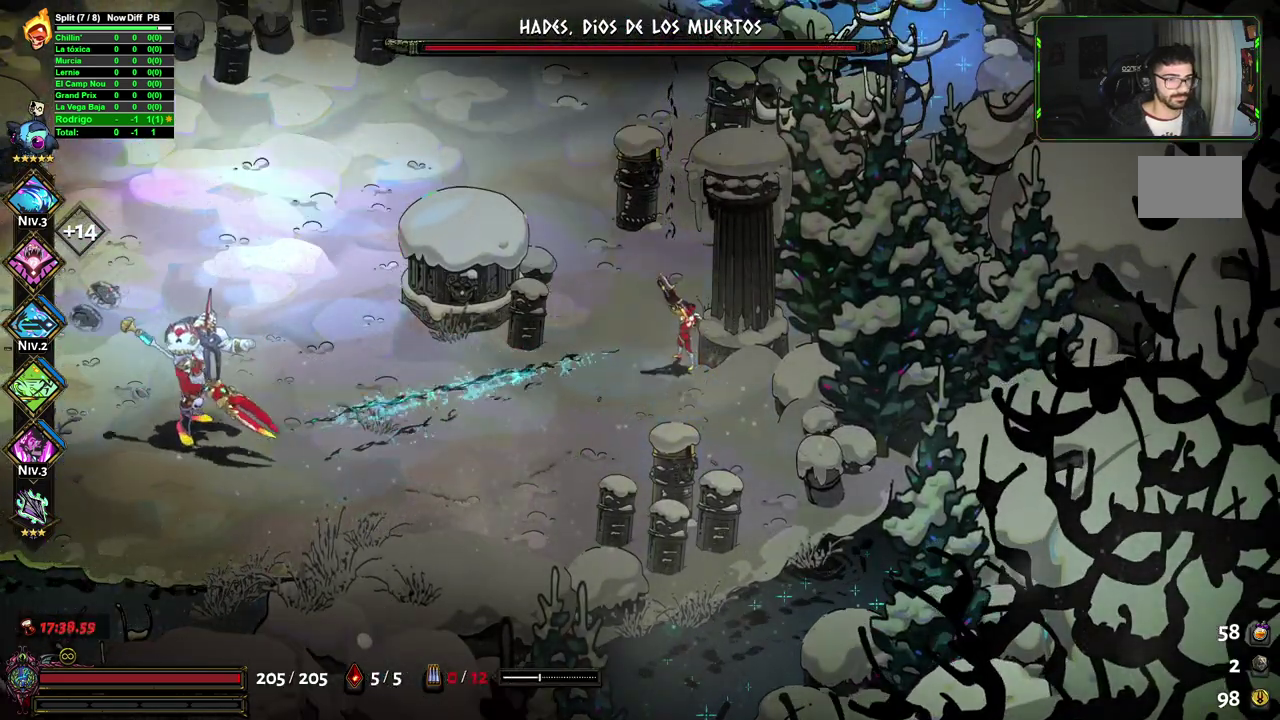
{"buttons": ["X"], "left_stick": "left", "right_stick": "center", "events": [[300, "left_stick", "left"], [383, "X", "down"]]}
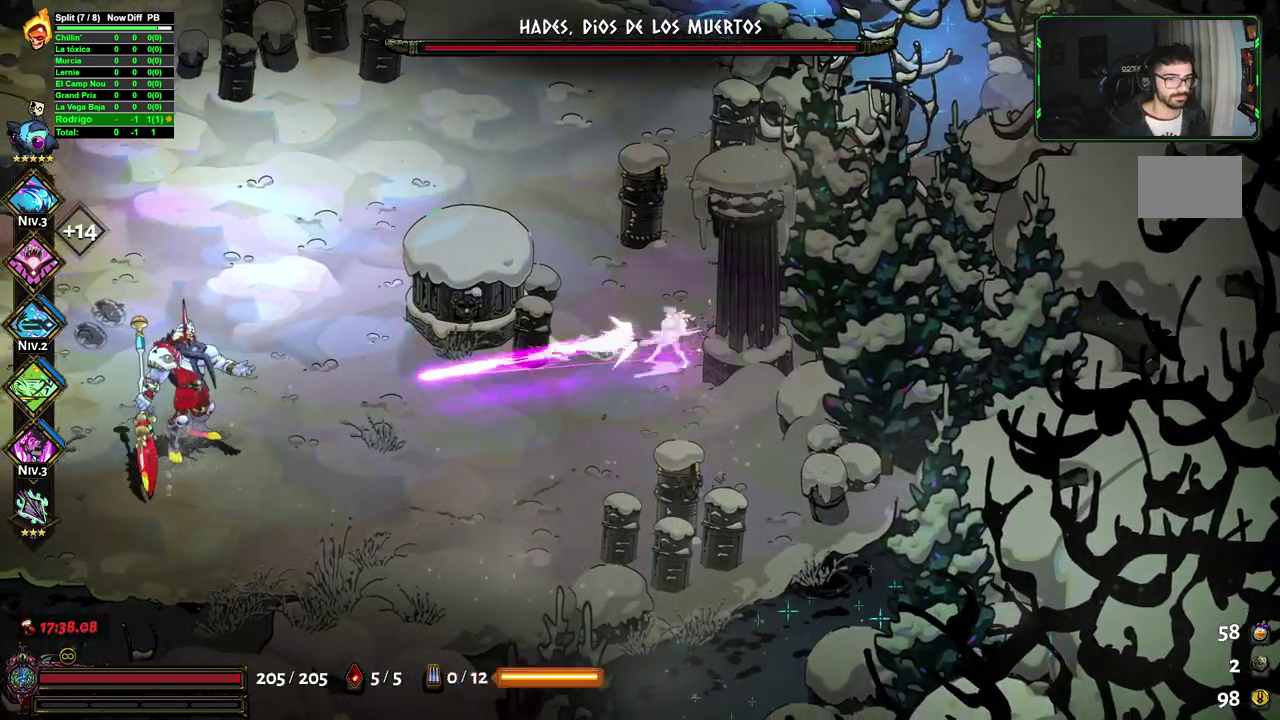
{"buttons": ["A"], "left_stick": "up-left", "right_stick": "center", "events": [[17, "X", "up"], [267, "left_stick", "up-left"], [383, "A", "down"]]}
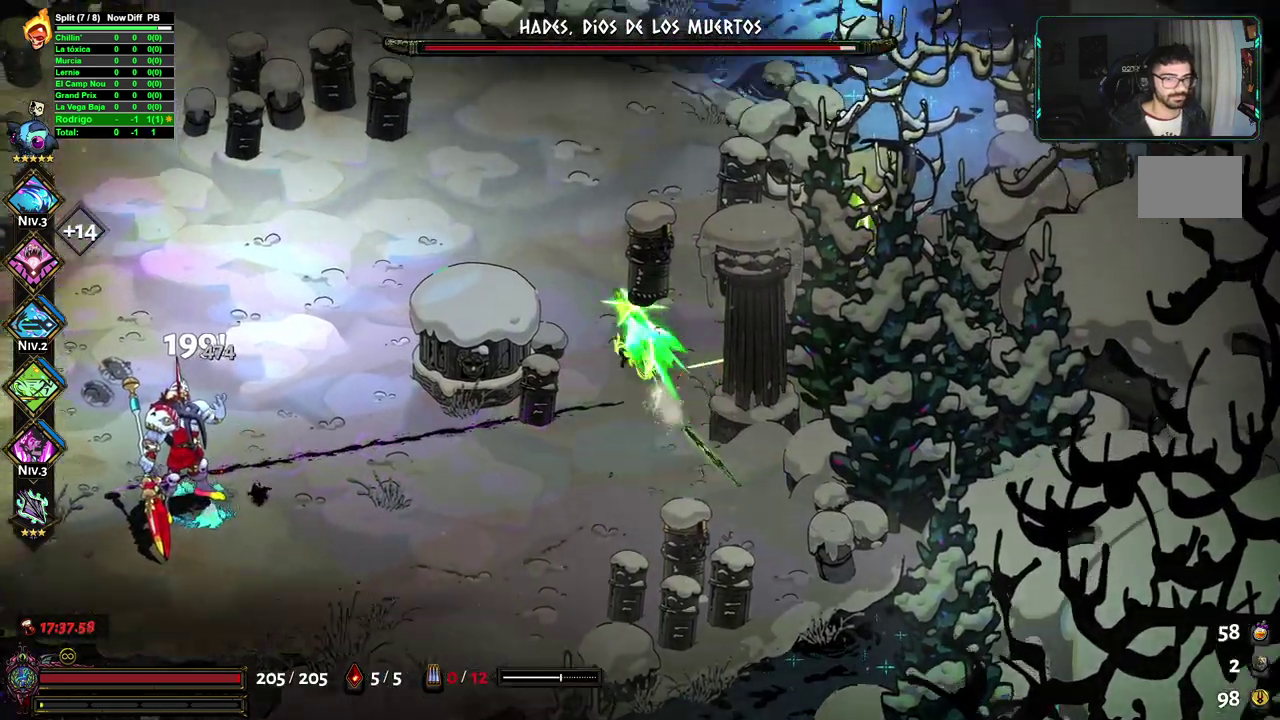
{"buttons": [], "left_stick": "left", "right_stick": "center", "events": [[217, "A", "up"], [267, "left_stick", "left"], [300, "X", "down"], [417, "X", "up"]]}
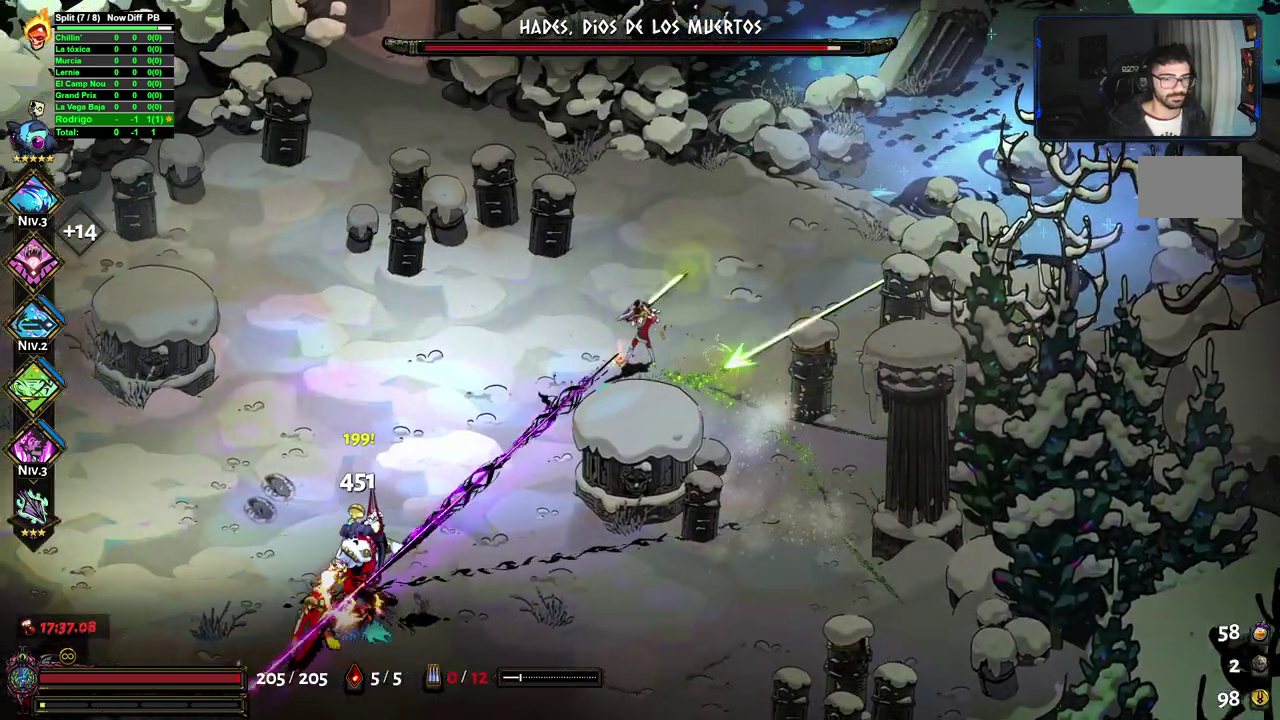
{"buttons": ["A"], "left_stick": "left", "right_stick": "center", "events": [[167, "left_stick", "up-left"], [183, "A", "down"], [283, "A", "up"], [400, "left_stick", "left"], [483, "A", "down"]]}
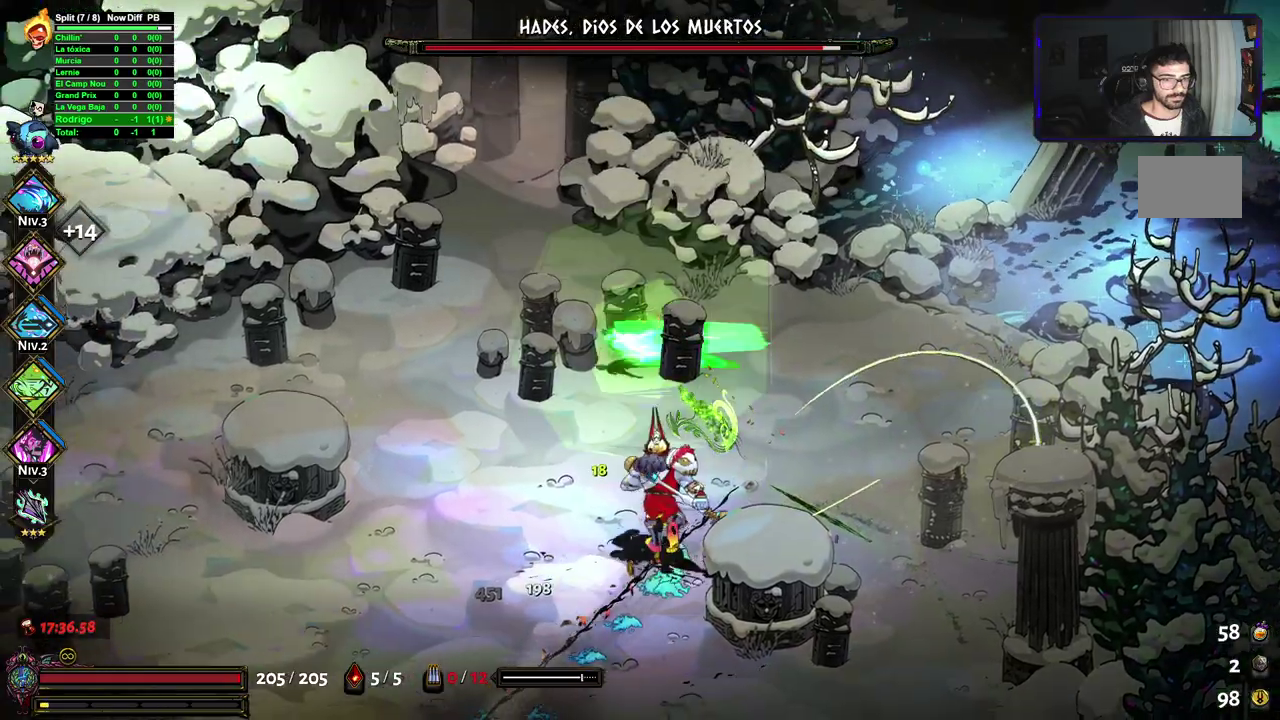
{"buttons": [], "left_stick": "left", "right_stick": "center", "events": [[100, "A", "up"], [167, "A", "down"], [250, "A", "up"], [317, "A", "down"], [417, "A", "up"]]}
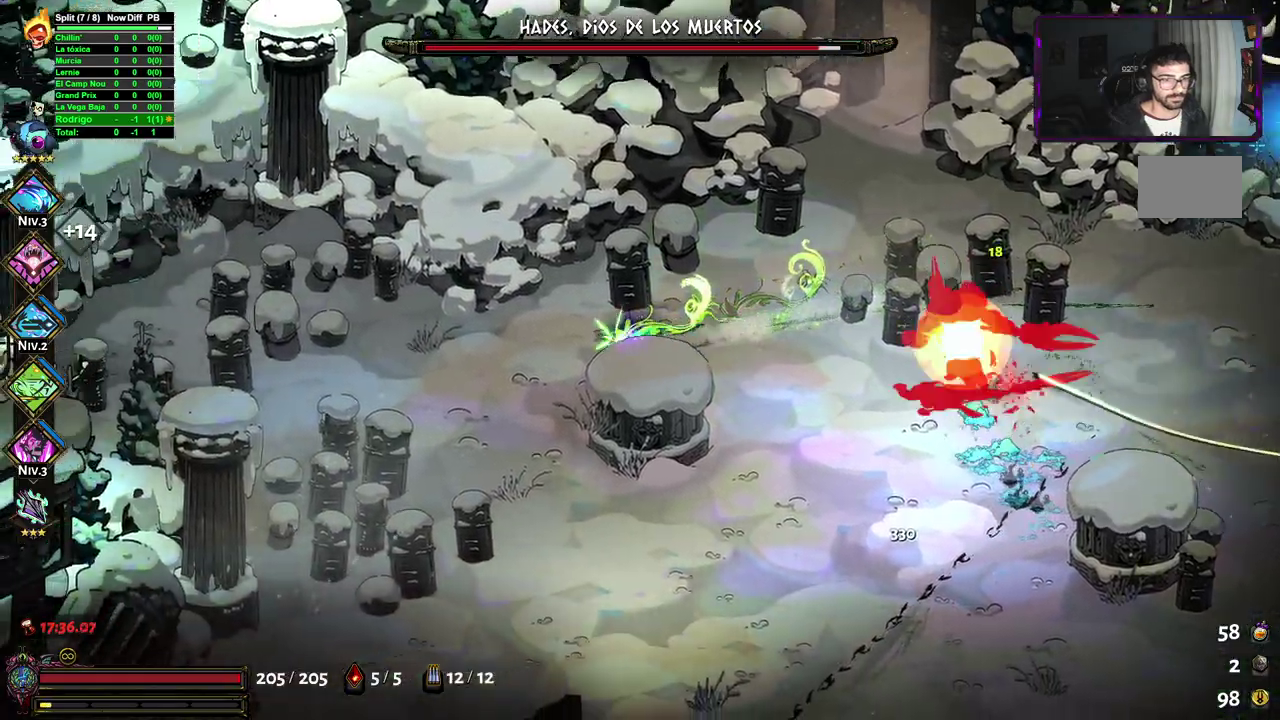
{"buttons": [], "left_stick": "down", "right_stick": "center", "events": [[33, "X", "down"], [50, "left_stick", "right"], [267, "X", "up"], [350, "left_stick", "down"], [400, "A", "down"], [500, "A", "up"]]}
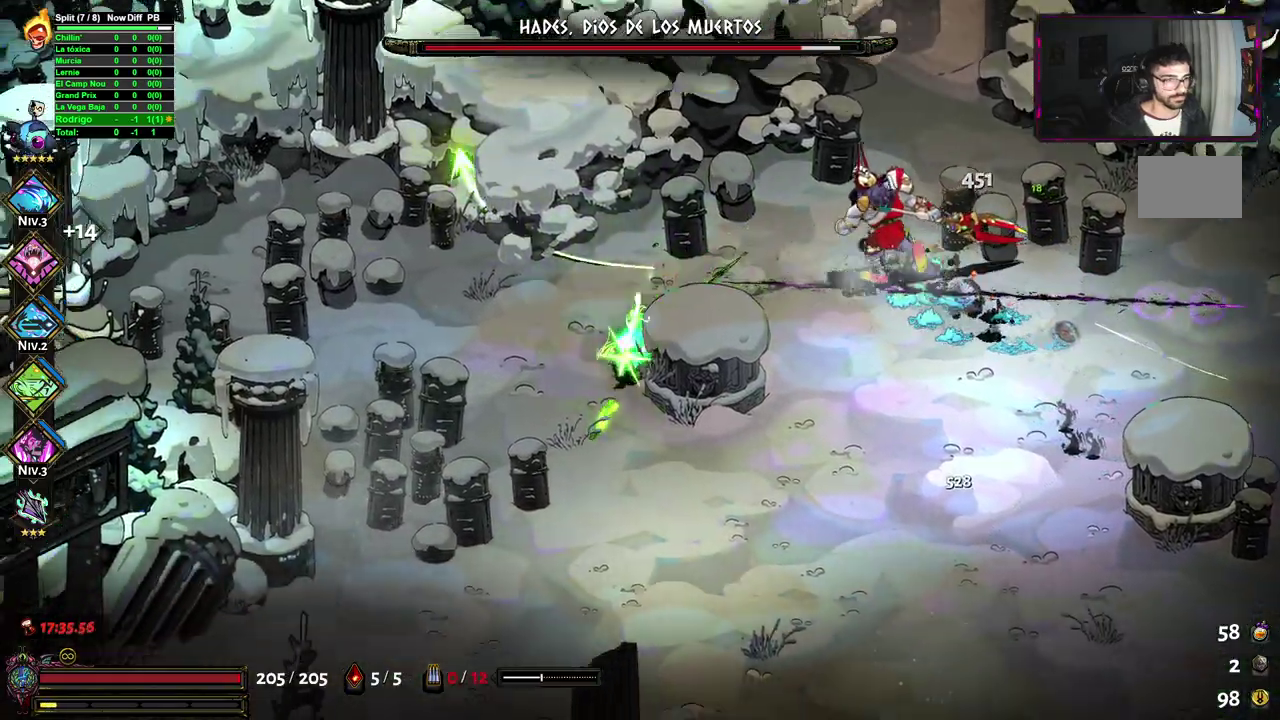
{"buttons": [], "left_stick": "up-right", "right_stick": "center", "events": [[100, "A", "down"], [200, "A", "up"], [217, "left_stick", "down-left"], [300, "left_stick", "up-right"], [367, "X", "down"], [483, "X", "up"]]}
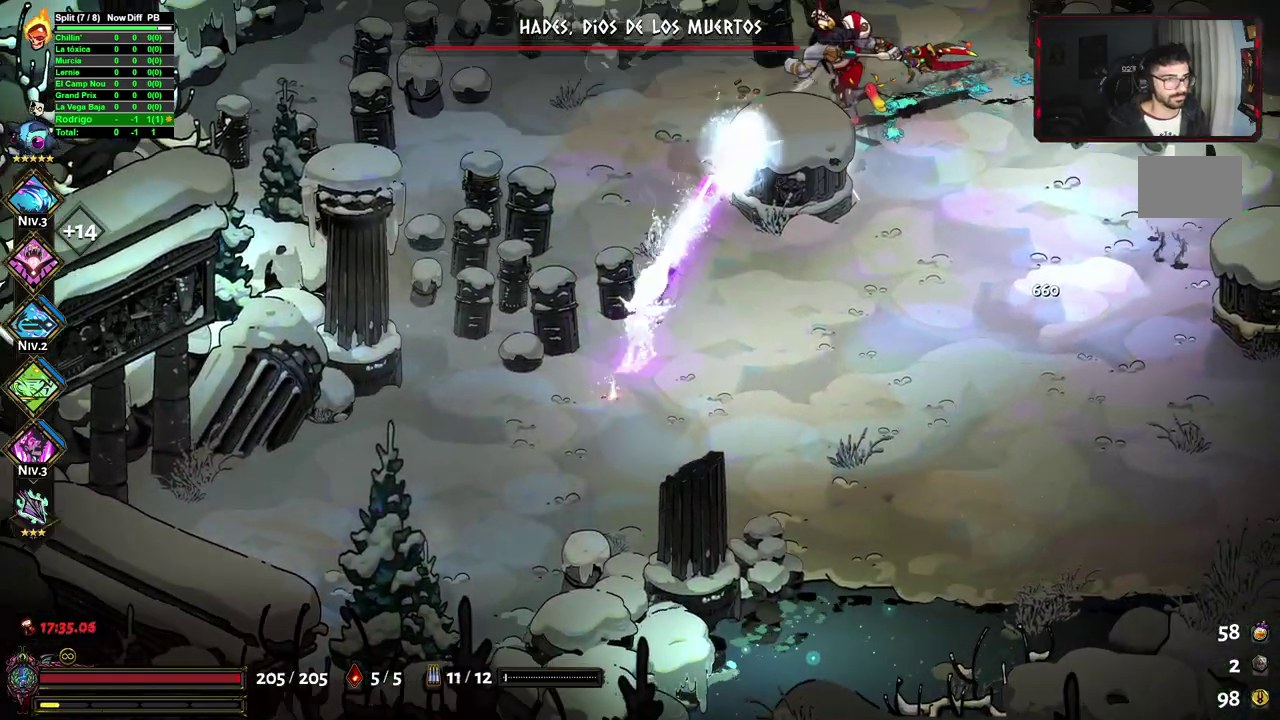
{"buttons": ["A"], "left_stick": "right", "right_stick": "center", "events": [[67, "left_stick", "right"], [250, "A", "down"], [350, "A", "up"], [433, "A", "down"]]}
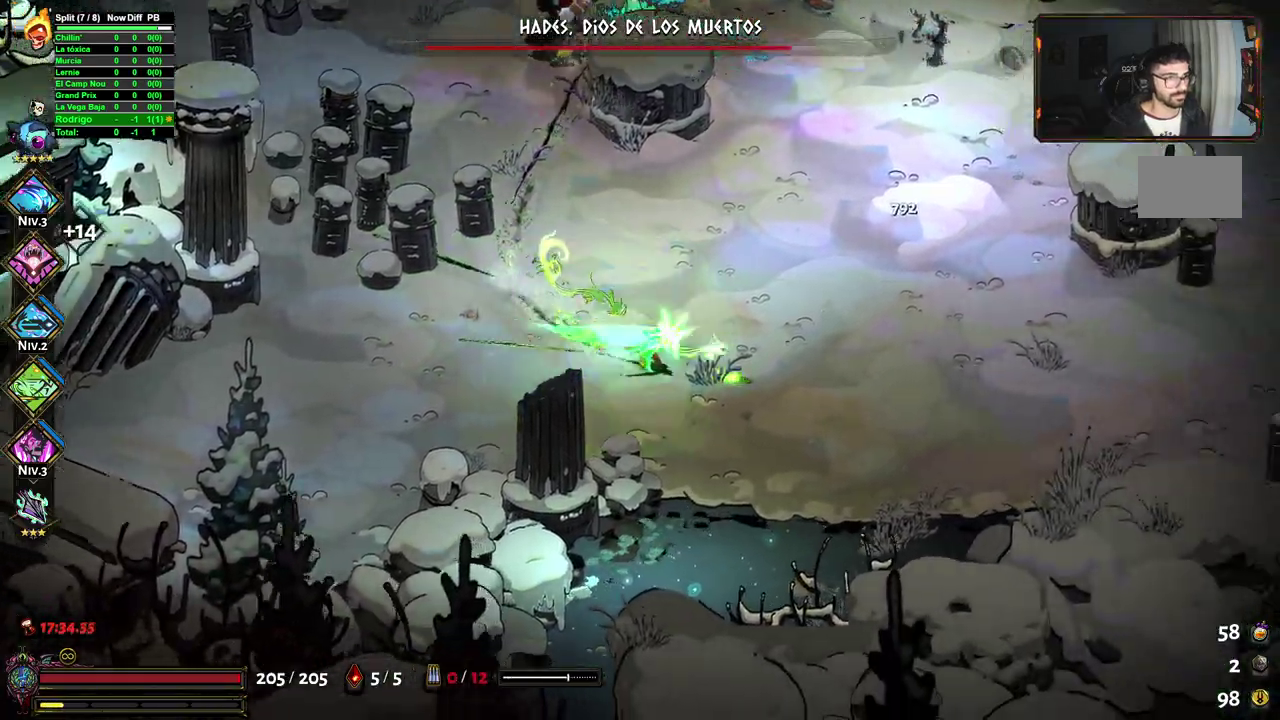
{"buttons": [], "left_stick": "down-right", "right_stick": "center", "events": [[17, "A", "up"], [133, "left_stick", "up-left"], [200, "X", "down"], [267, "left_stick", "left"], [300, "X", "up"], [317, "left_stick", "center"], [417, "left_stick", "down-right"]]}
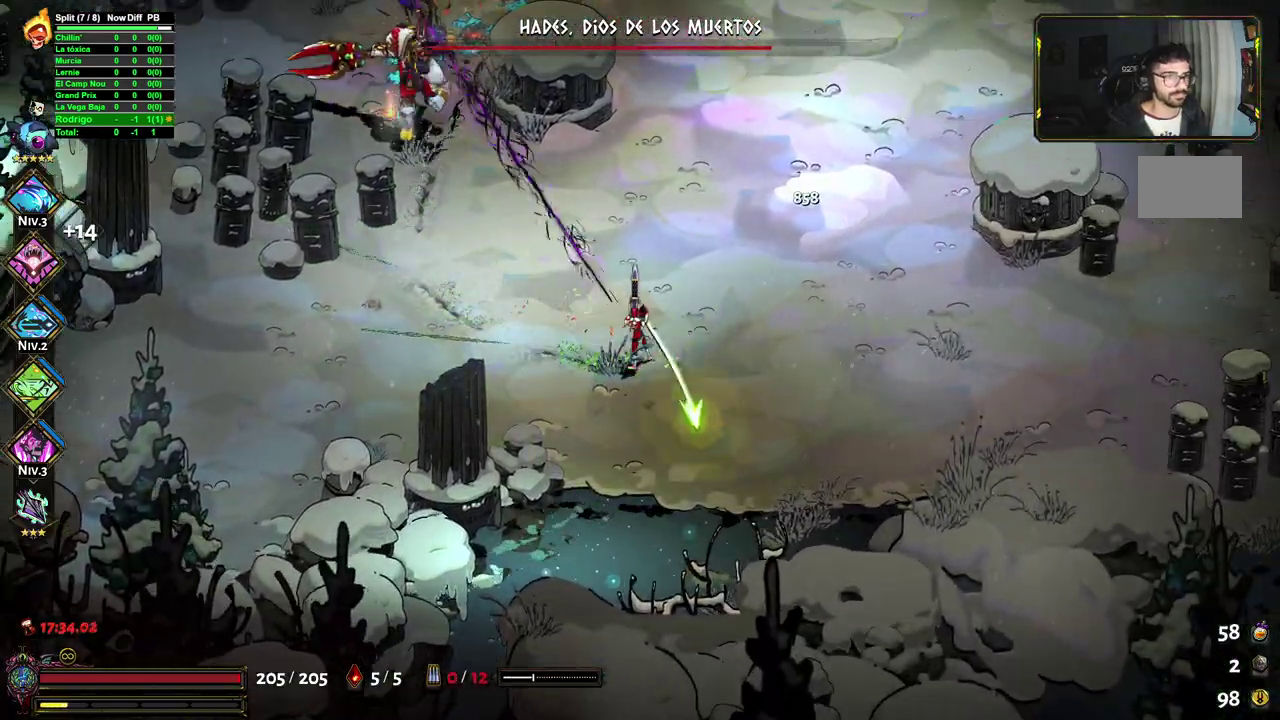
{"buttons": ["X"], "left_stick": "up-left", "right_stick": "center", "events": [[17, "A", "down"], [83, "left_stick", "right"], [117, "A", "up"], [200, "A", "down"], [400, "A", "up"], [483, "left_stick", "up-left"], [500, "X", "down"]]}
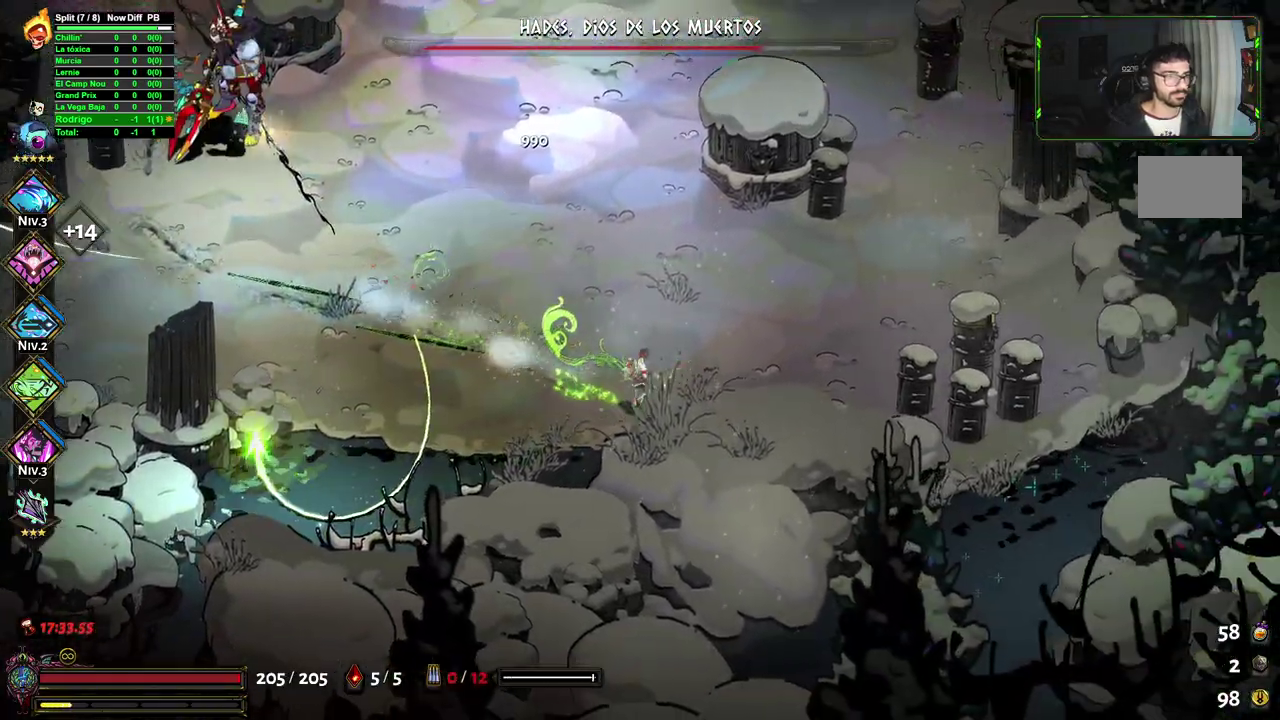
{"buttons": [], "left_stick": "up-right", "right_stick": "center", "events": [[83, "left_stick", "left"], [117, "X", "up"], [150, "left_stick", "center"], [200, "left_stick", "up-right"], [367, "A", "down"], [483, "A", "up"]]}